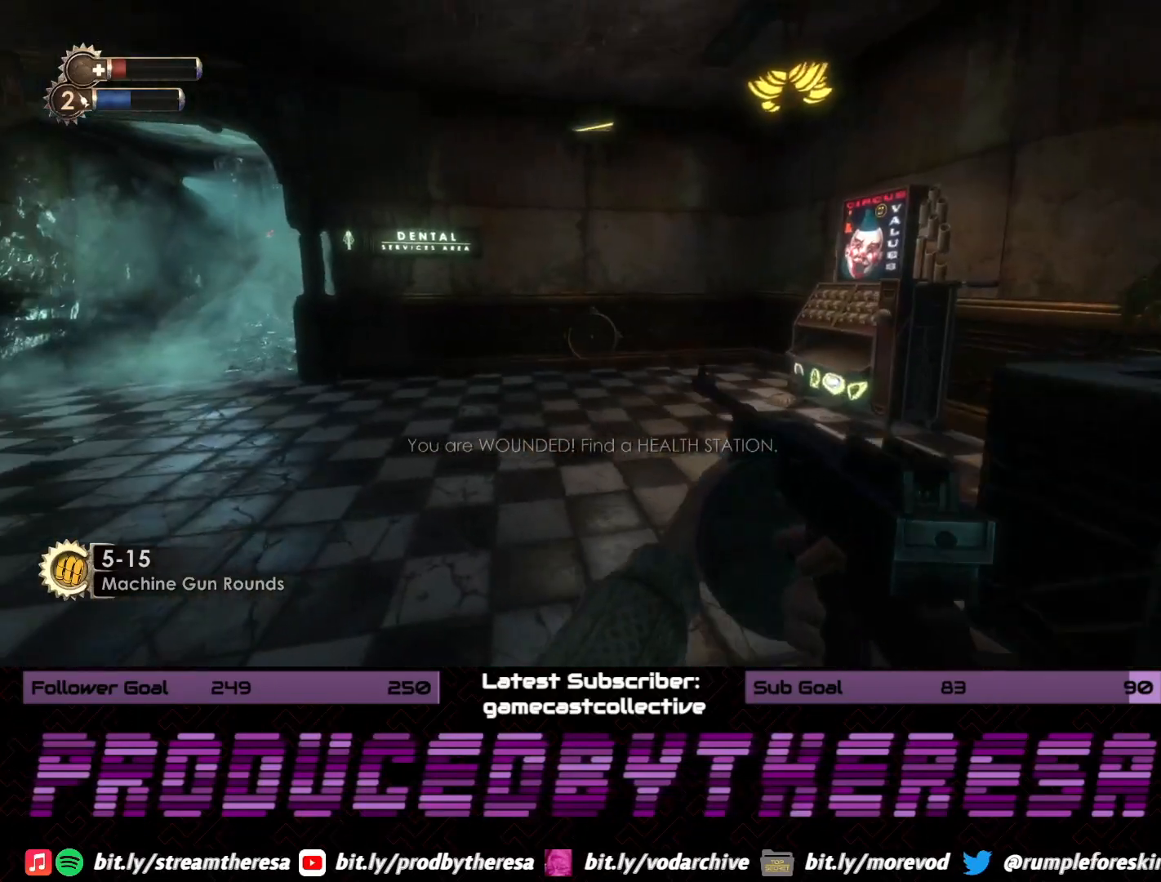
Gameplay with a controller (PlayStation layout); each line is a JSON object with the inputs held at the frame after it. "events" lists button and stick changes between this image and that frame as [ms after this image, input, new state], when the widget could be followed in between. Not read: DPAD_UP SELECT START.
{"buttons": [], "left_stick": "up-right", "right_stick": "left", "events": [[50, "R1", "down"], [133, "left_stick", "up"], [150, "right_stick", "left"], [183, "R1", "up"], [400, "left_stick", "up-right"]]}
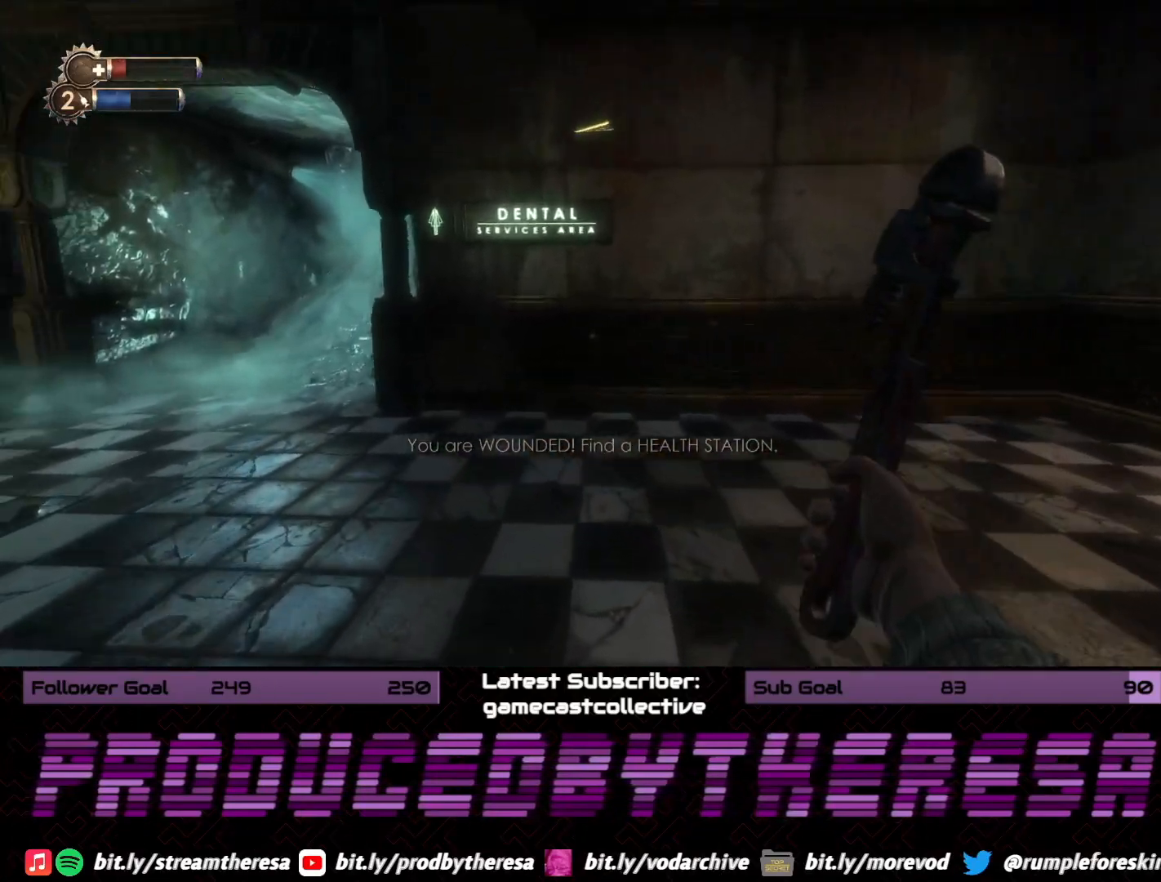
{"buttons": [], "left_stick": "up", "right_stick": "center", "events": [[83, "right_stick", "center"], [150, "right_stick", "left"], [167, "left_stick", "center"], [333, "left_stick", "up"], [383, "right_stick", "center"]]}
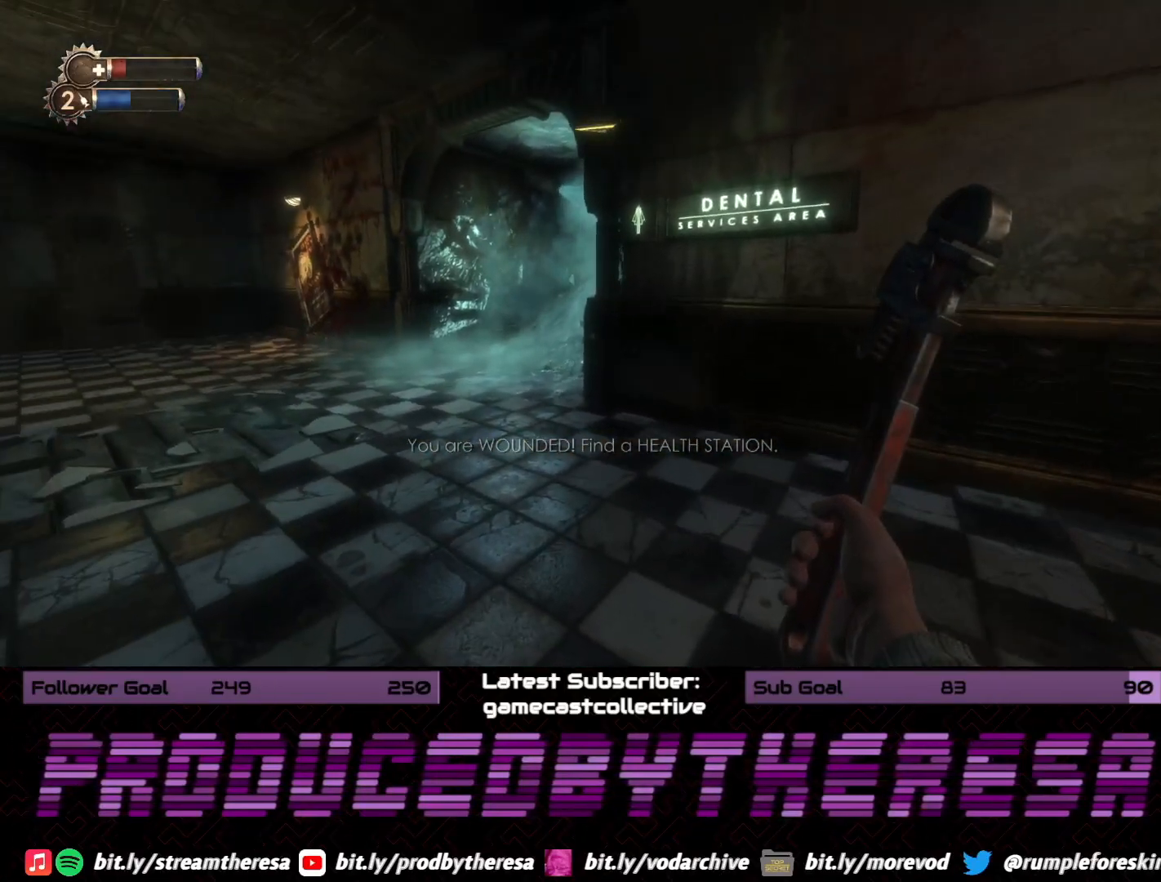
{"buttons": [], "left_stick": "up", "right_stick": "center", "events": [[17, "right_stick", "left"], [283, "right_stick", "center"]]}
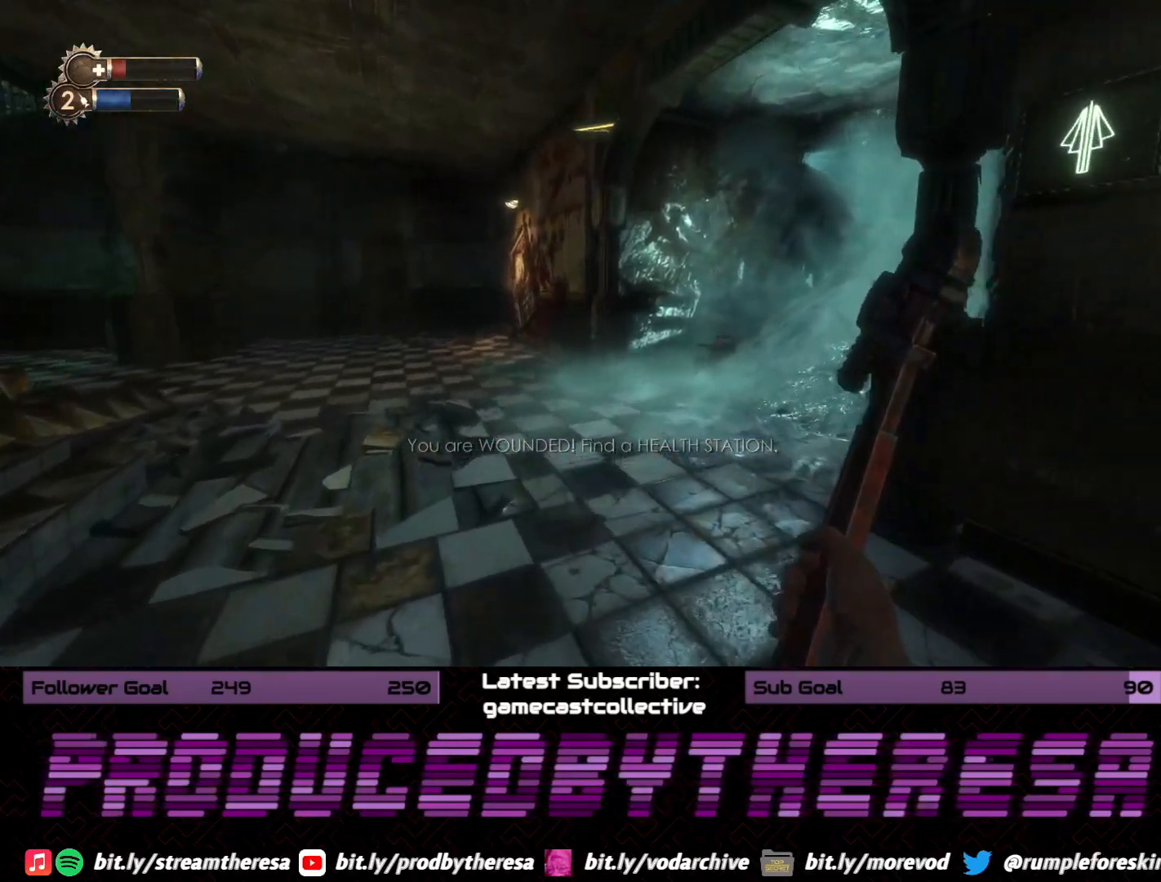
{"buttons": [], "left_stick": "up-left", "right_stick": "center", "events": [[133, "right_stick", "right"], [300, "left_stick", "up-left"], [433, "right_stick", "center"]]}
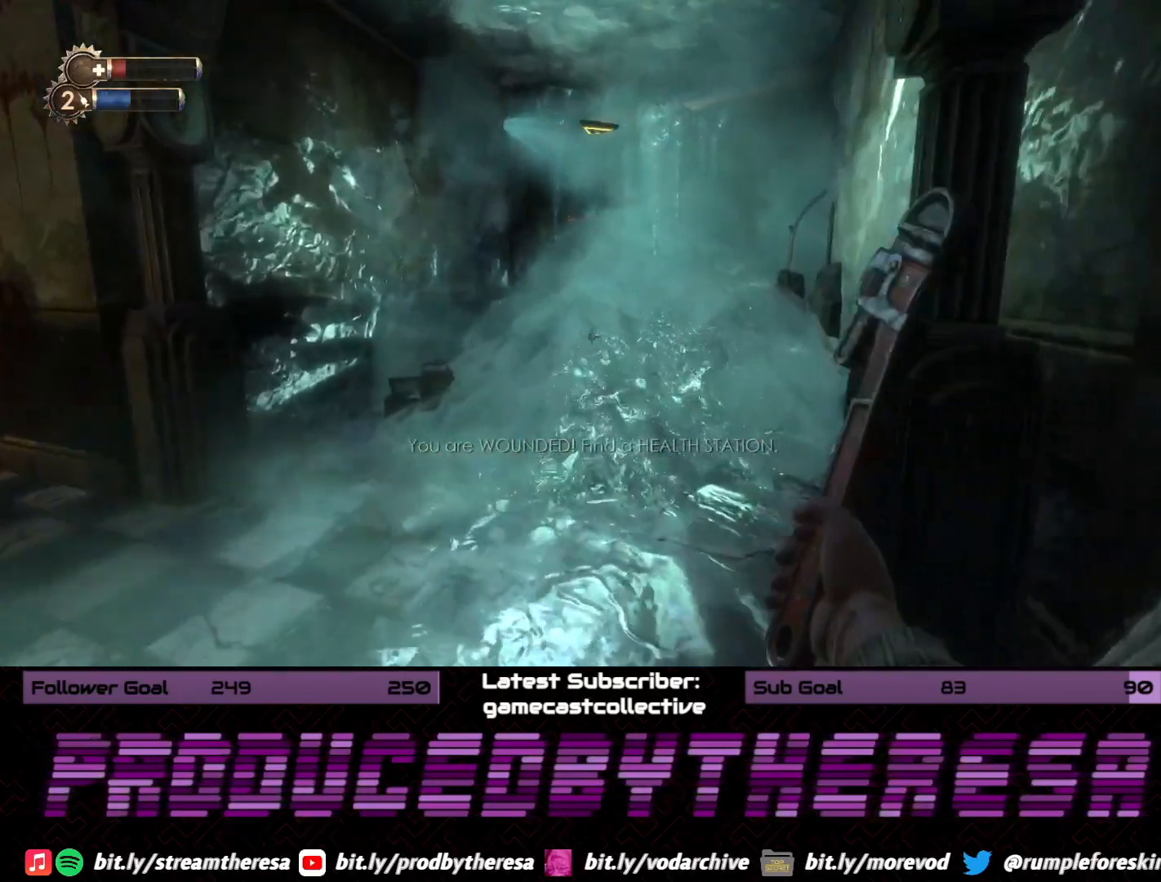
{"buttons": [], "left_stick": "up", "right_stick": "up", "events": [[283, "left_stick", "up"], [433, "right_stick", "up"]]}
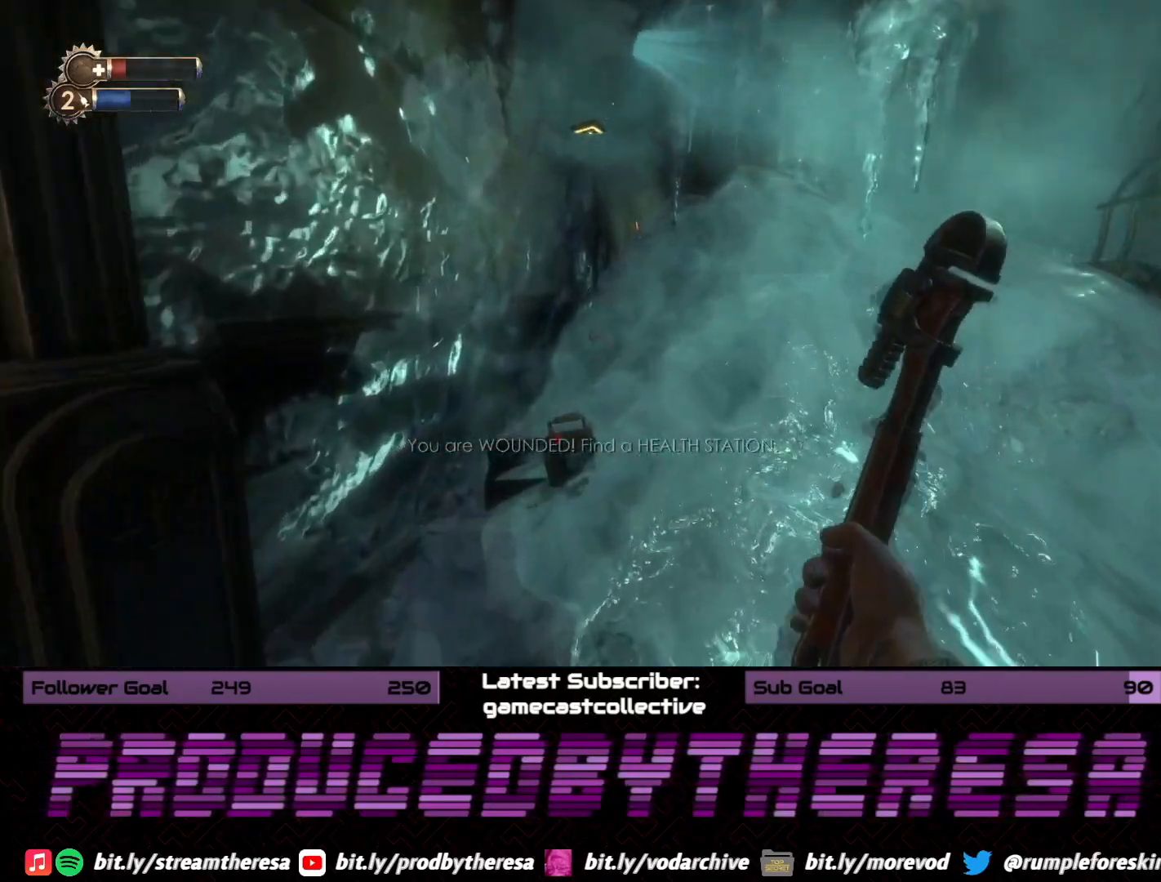
{"buttons": [], "left_stick": "up-left", "right_stick": "center", "events": [[50, "left_stick", "center"], [183, "right_stick", "up-left"], [333, "left_stick", "up-left"], [350, "right_stick", "center"]]}
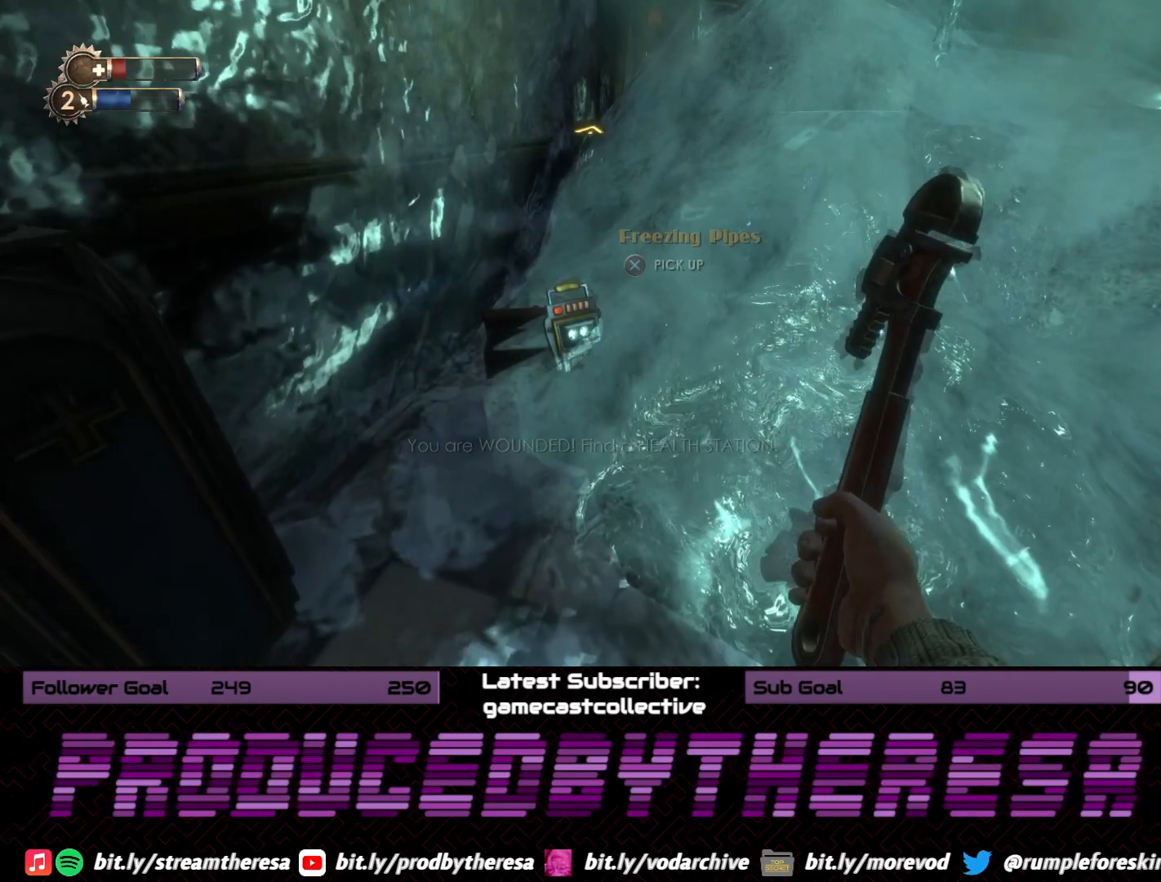
{"buttons": [], "left_stick": "center", "right_stick": "down-right", "events": [[83, "CROSS", "down"], [117, "left_stick", "center"], [217, "CROSS", "up"], [483, "right_stick", "down-right"]]}
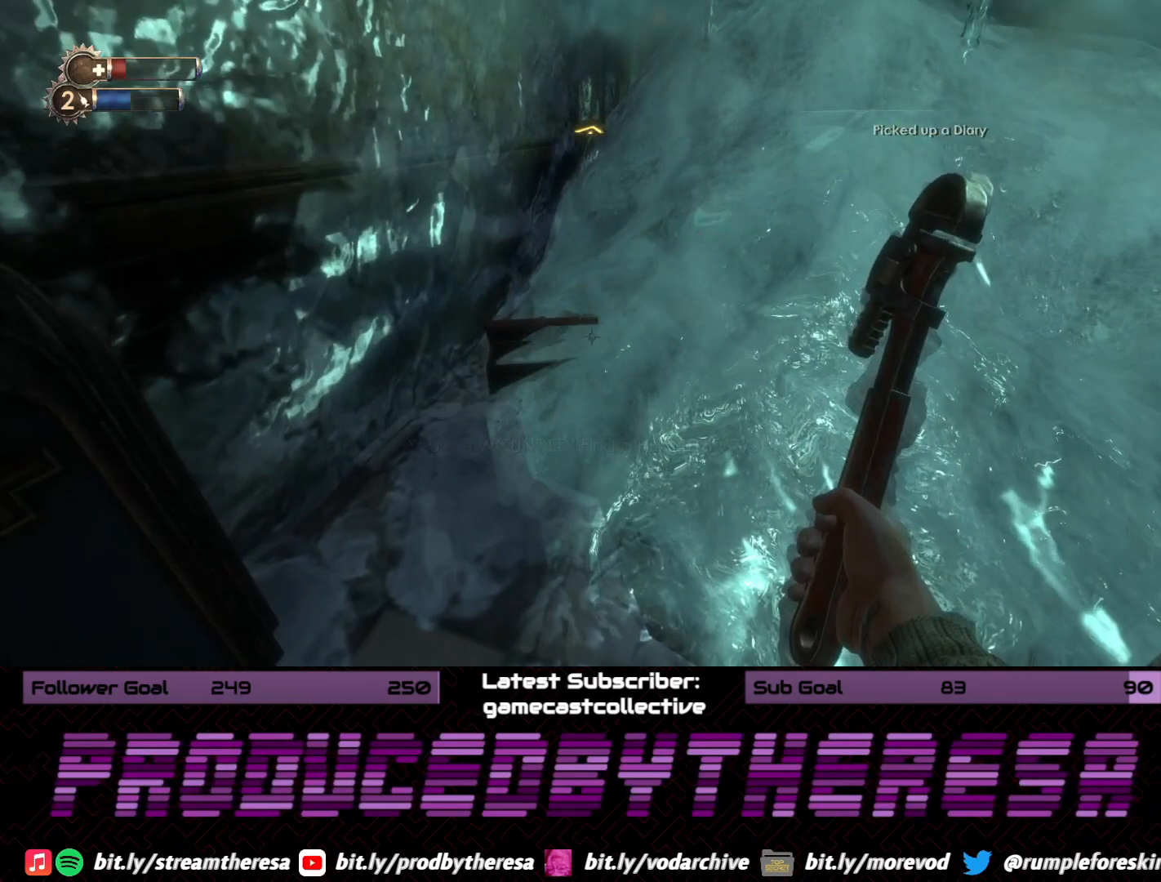
{"buttons": [], "left_stick": "up-right", "right_stick": "center"}
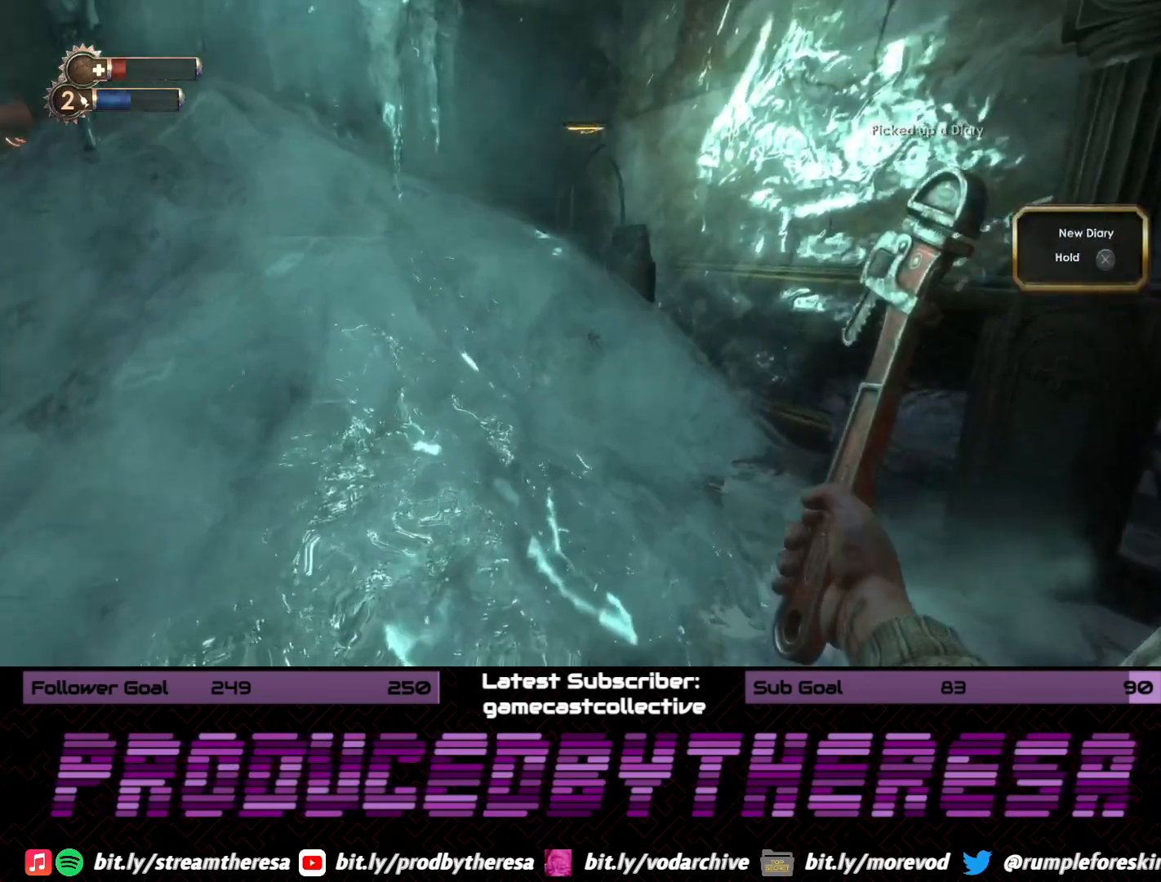
{"buttons": ["CROSS"], "left_stick": "center", "right_stick": "center", "events": [[83, "right_stick", "down"], [250, "right_stick", "center"], [367, "left_stick", "center"], [400, "CROSS", "down"]]}
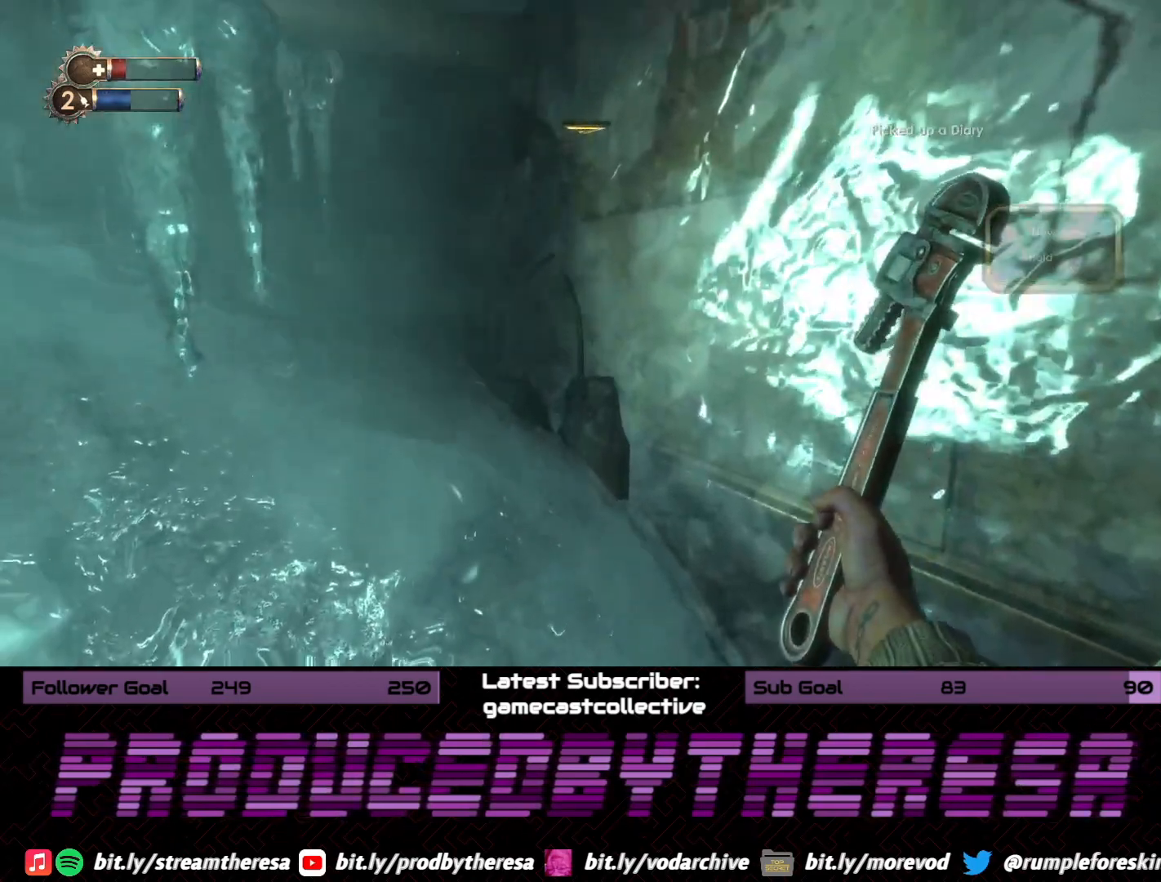
{"buttons": [], "left_stick": "down-right", "right_stick": "right", "events": [[17, "CROSS", "up"], [150, "left_stick", "down-right"], [217, "right_stick", "right"]]}